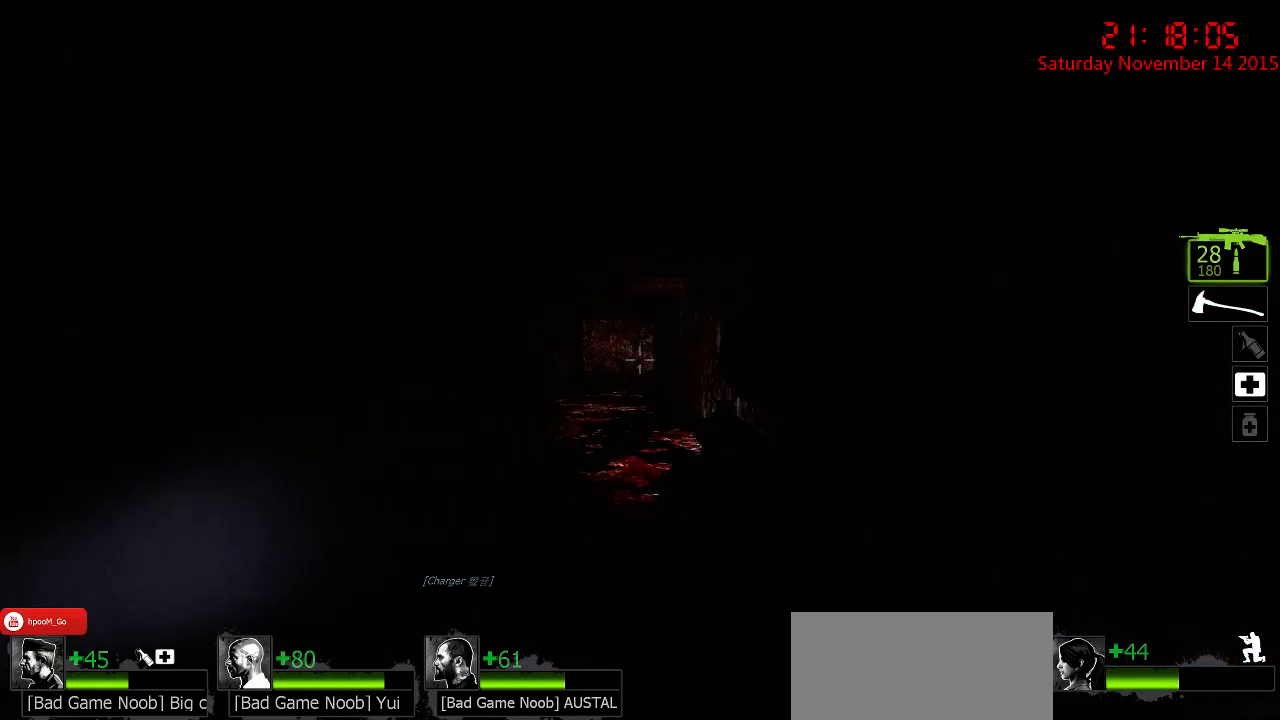
Gameplay with keyboard and mouse; each line is a JSON object with the keys and mouse buttons held at the frame after it. "events" lists presses ("down") and releases ("up") of "1", "2", "3", "4", "5", "a", "c", "caps_lock", "ctrl", "d", "e", "f", "g", "q", "r", "s", "shift", "space", "tab", "w", "x", "z", "mouse_left" and "mouse_right" between this image and that frame as [ms after this image, input, new state], when the widget could be followed in between. "mouse_left", "mouse_right" = the "left", "right" buttons of the "mouse" list. No other keys are recorded. Mouse movement is not recorded.
{"keys": ["a", "ctrl", "w"], "mouse": [], "events": [[417, "a", "down"]]}
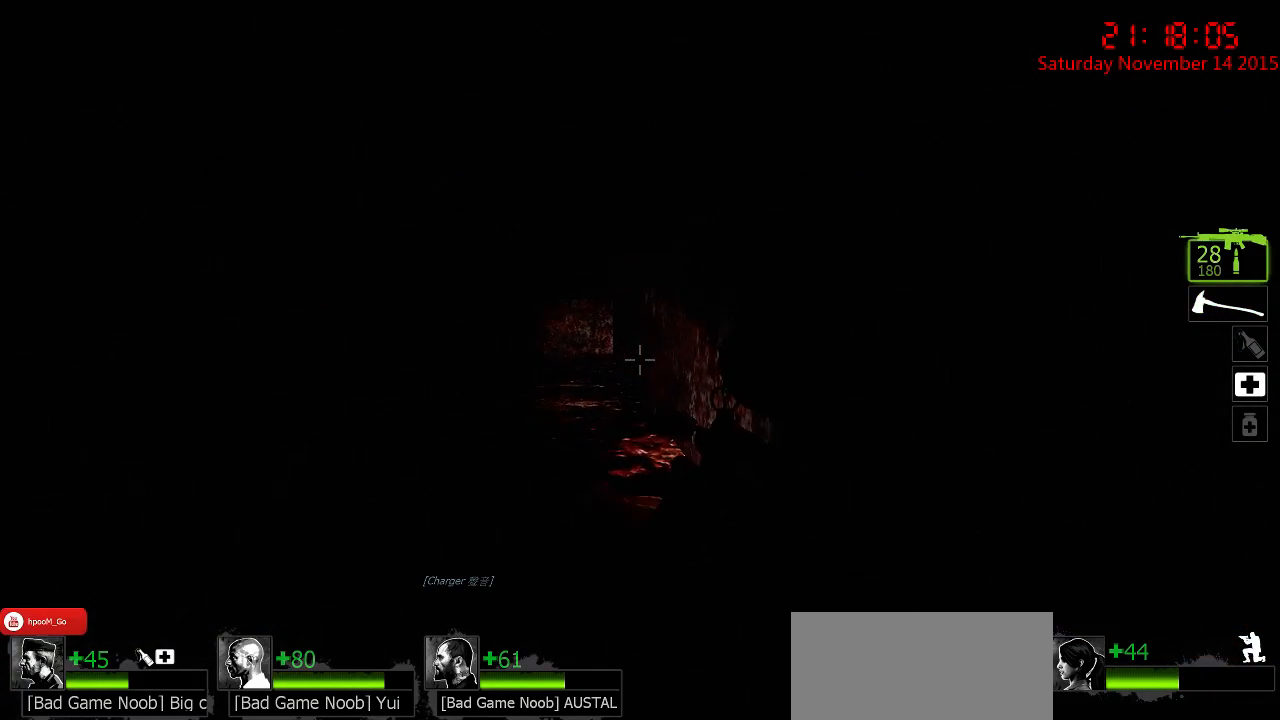
{"keys": ["ctrl", "w"], "mouse": [], "events": [[167, "a", "up"]]}
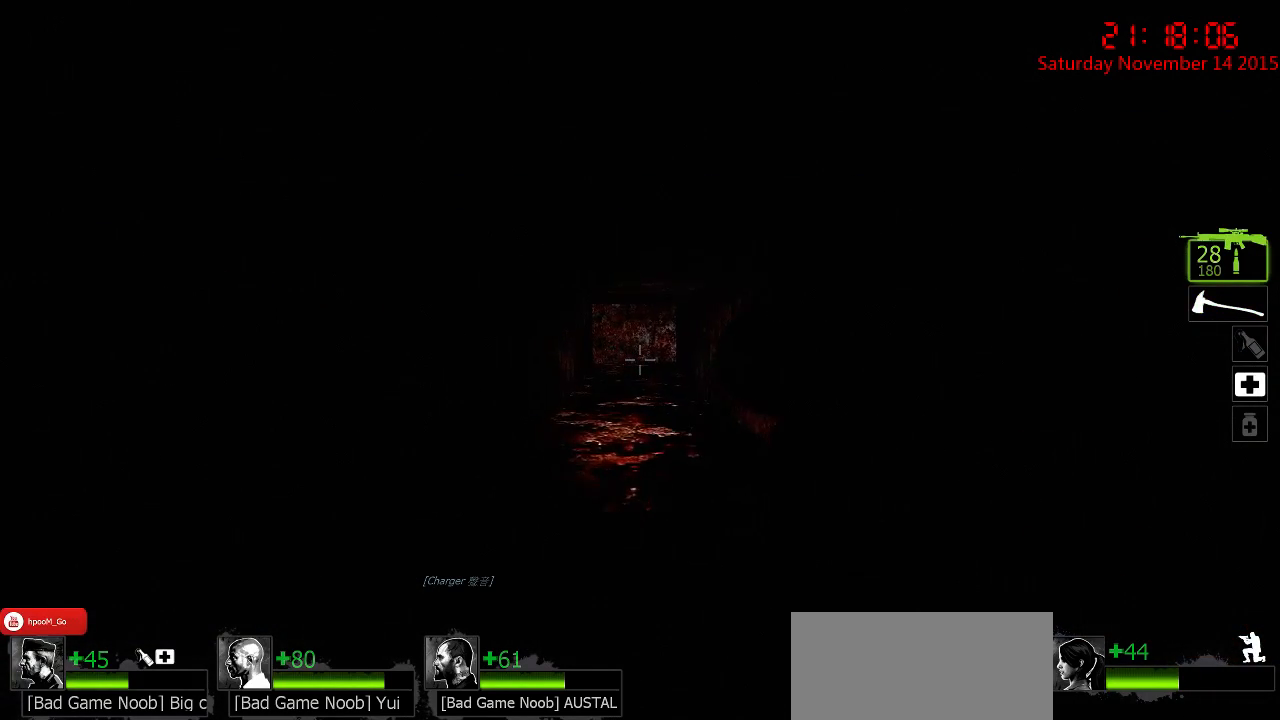
{"keys": ["ctrl", "w"], "mouse": [], "events": [[200, "d", "down"], [433, "d", "up"]]}
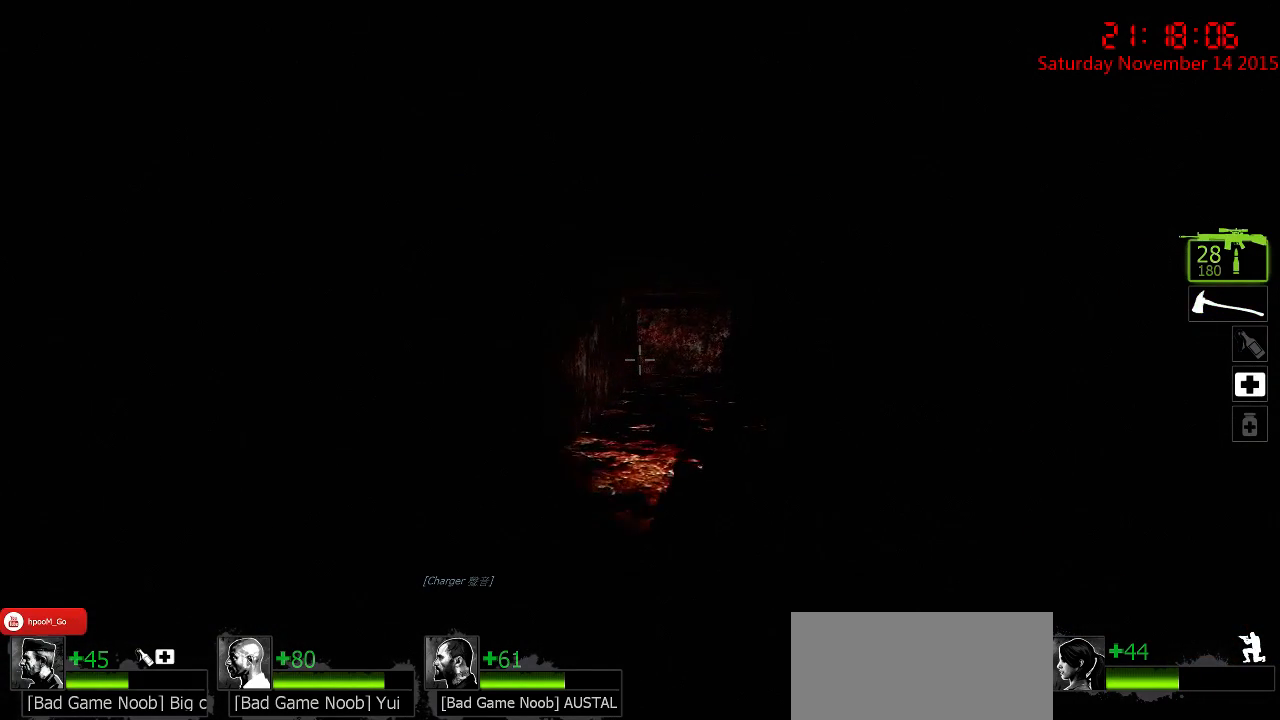
{"keys": ["ctrl", "d", "w"], "mouse": [], "events": [[217, "d", "down"]]}
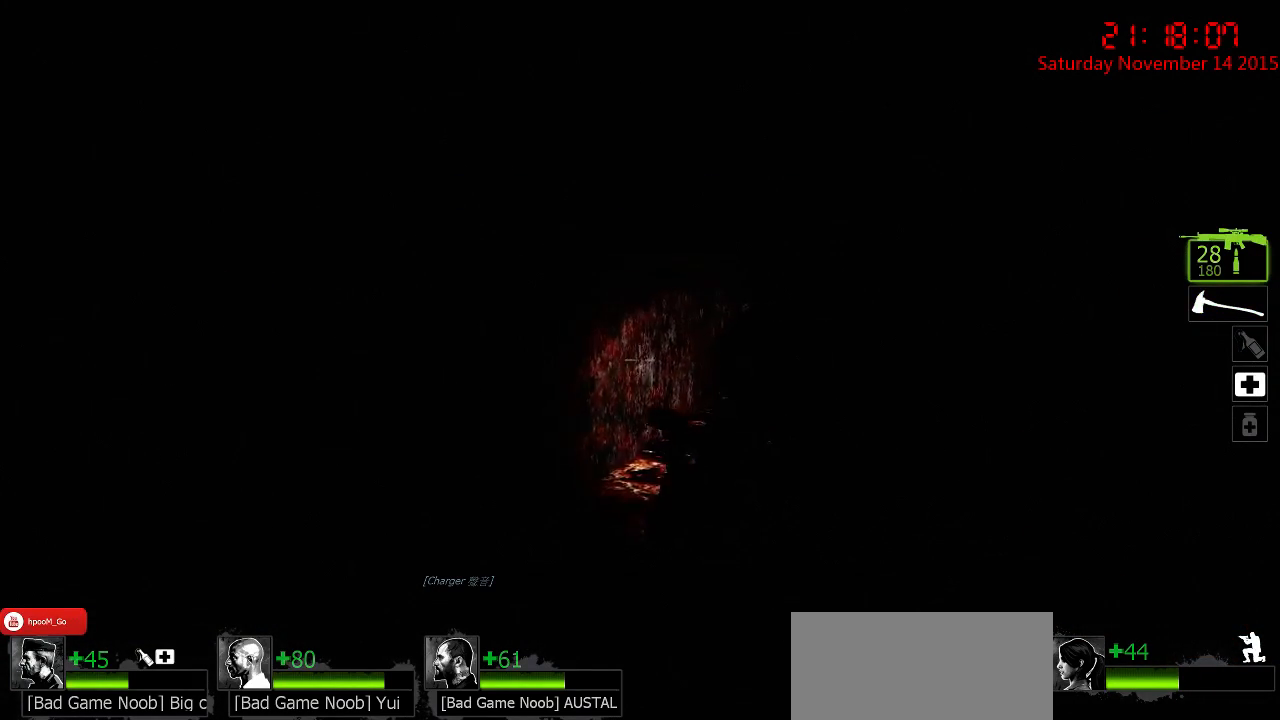
{"keys": ["ctrl", "w"], "mouse": [], "events": [[83, "d", "up"], [233, "a", "down"], [433, "a", "up"]]}
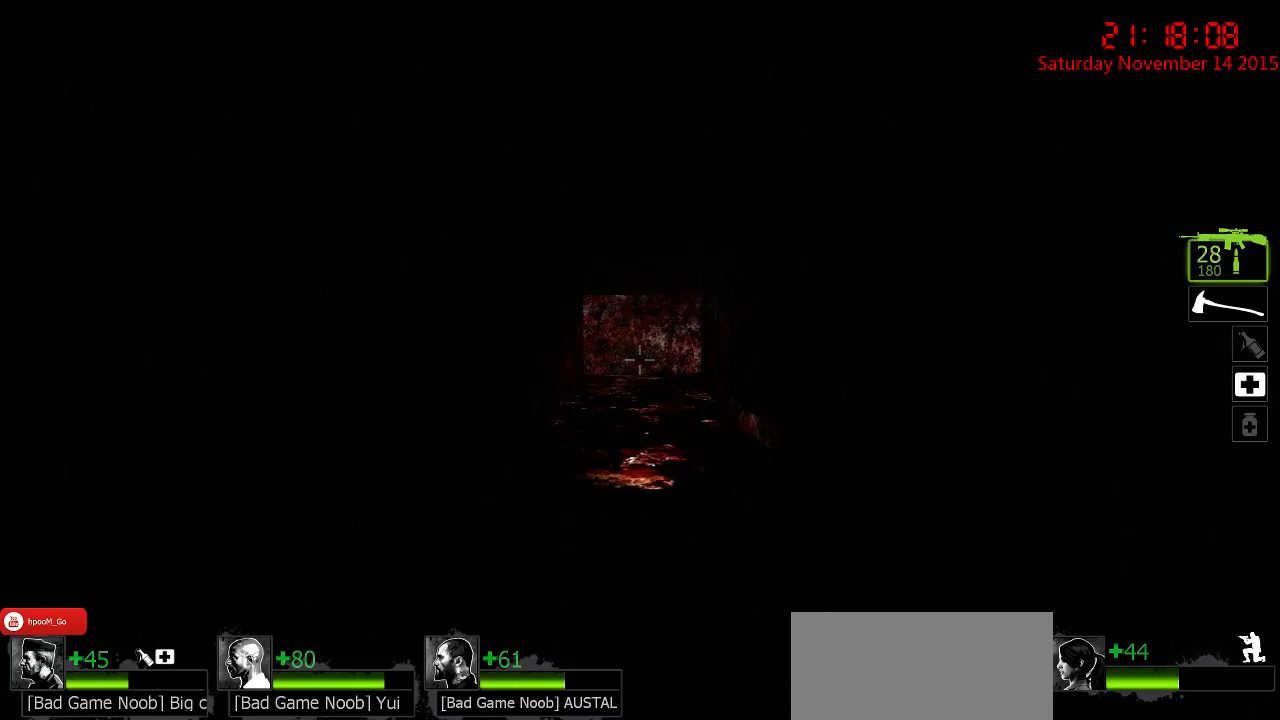
{"keys": ["a", "ctrl", "w"], "mouse": [], "events": [[233, "a", "down"]]}
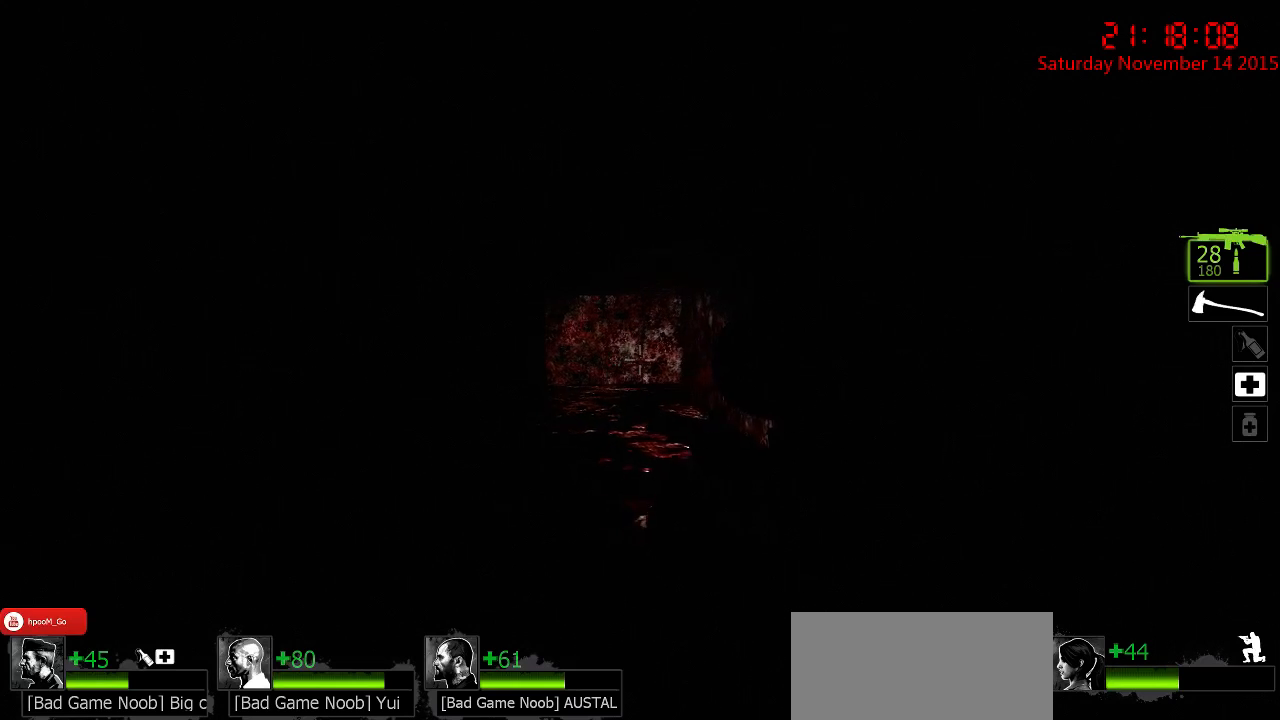
{"keys": ["ctrl", "w"], "mouse": [], "events": [[83, "a", "up"], [250, "d", "down"], [317, "d", "up"]]}
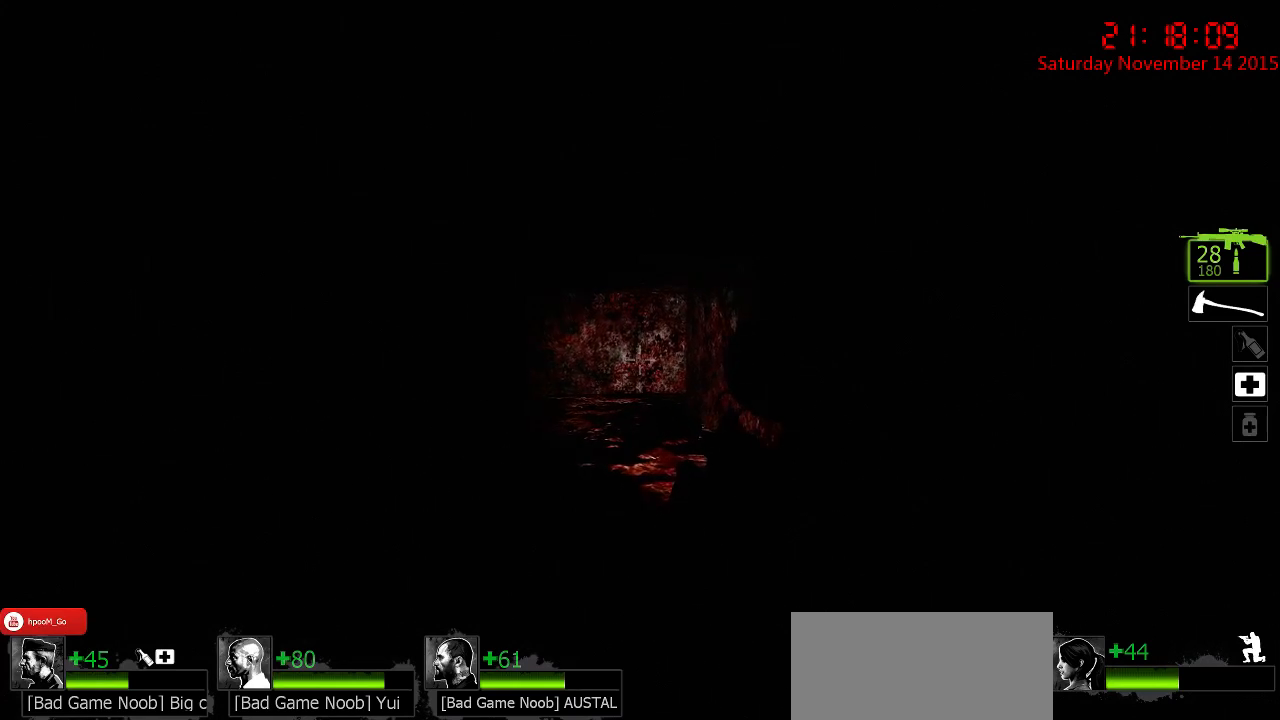
{"keys": ["ctrl", "d", "w"], "mouse": [], "events": [[200, "d", "down"]]}
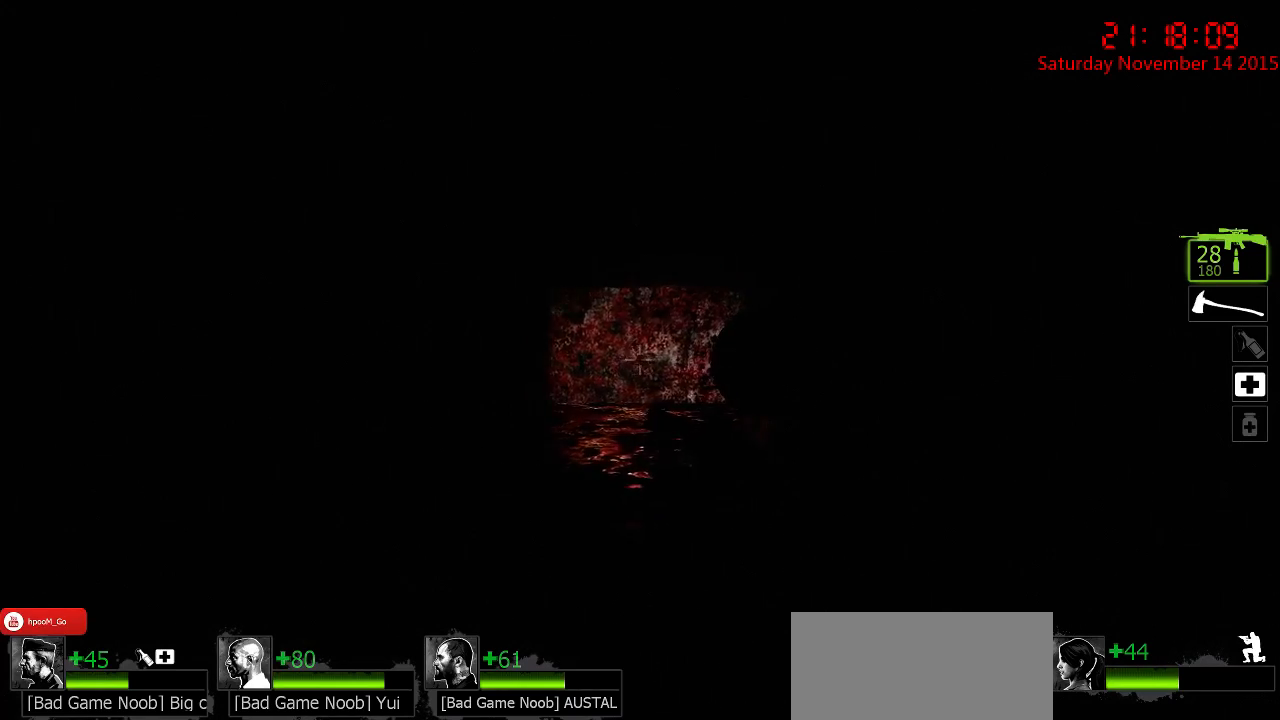
{"keys": ["a", "ctrl", "w"], "mouse": [], "events": [[33, "d", "up"], [67, "a", "down"]]}
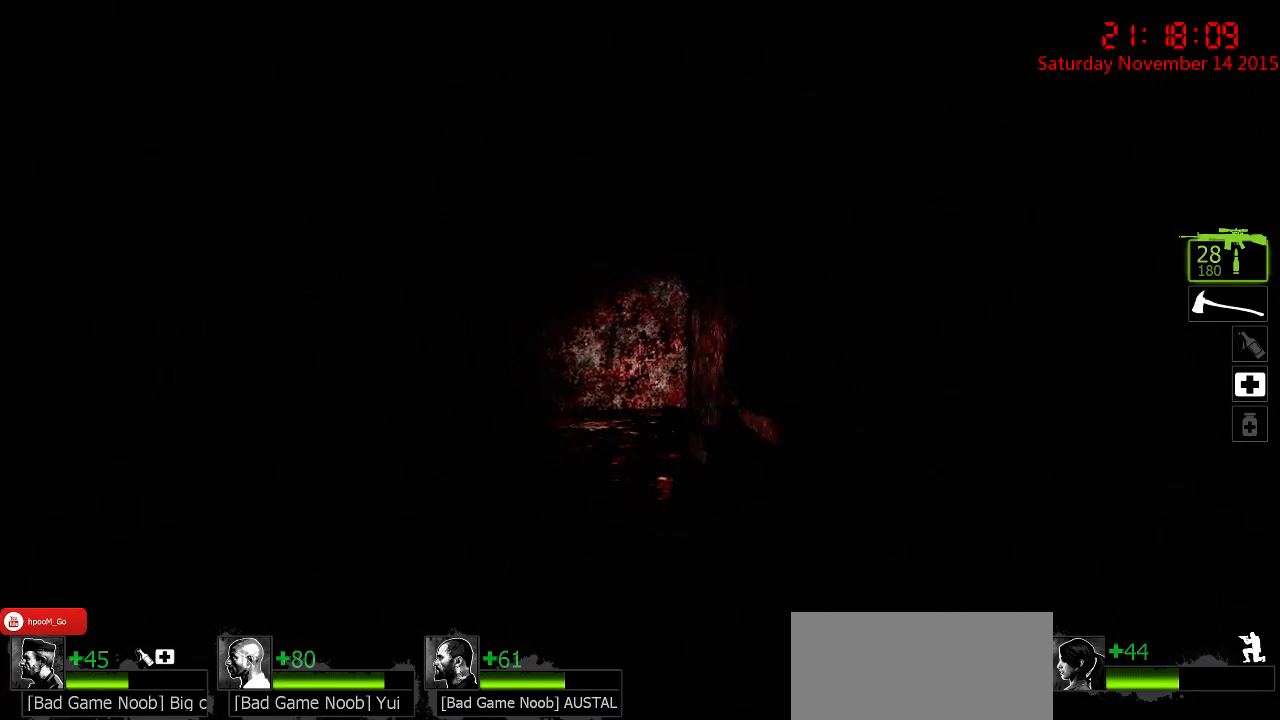
{"keys": ["a", "ctrl", "w"], "mouse": [], "events": []}
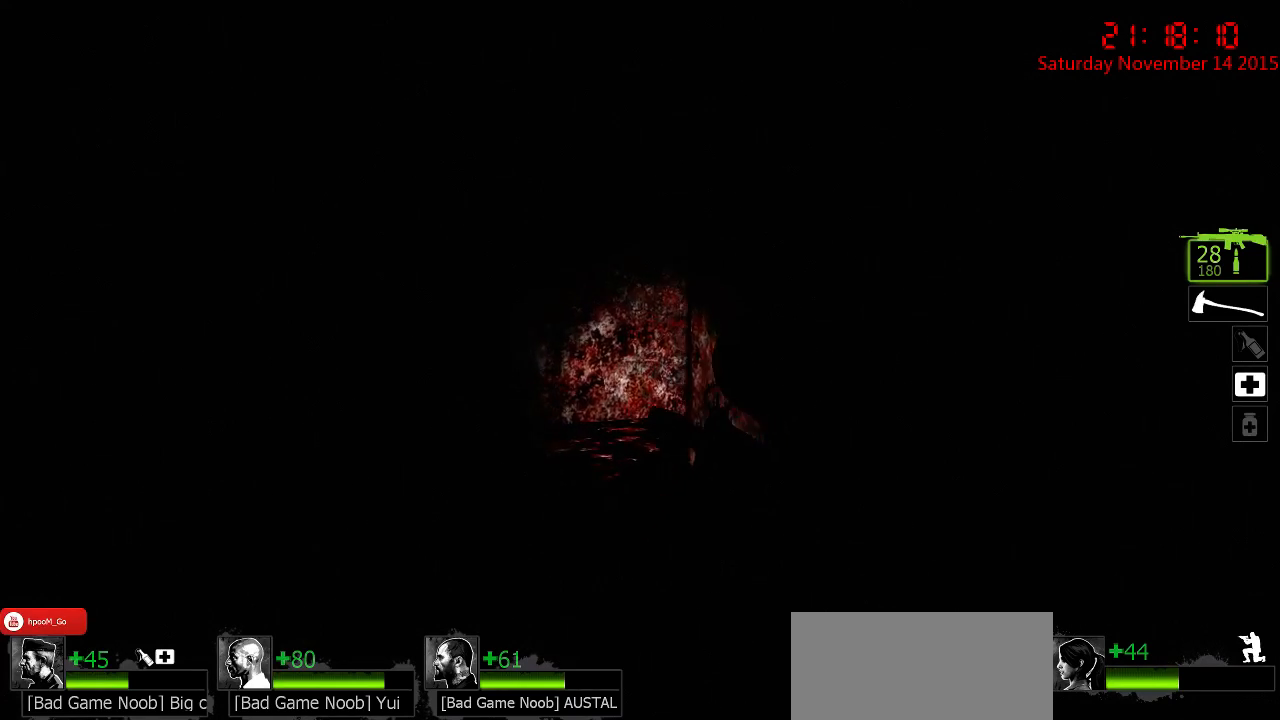
{"keys": ["ctrl", "d"], "mouse": [], "events": [[33, "a", "up"], [67, "d", "down"], [483, "w", "up"]]}
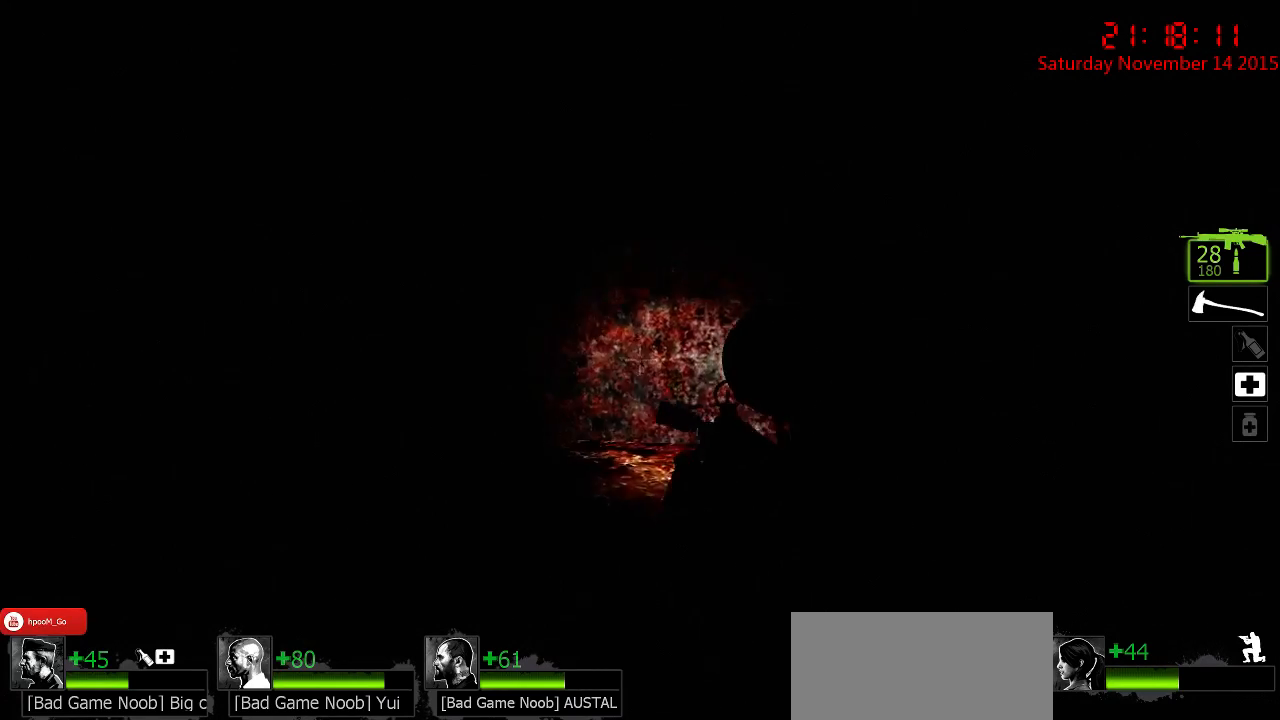
{"keys": ["ctrl", "d", "w"], "mouse": [], "events": [[217, "w", "down"]]}
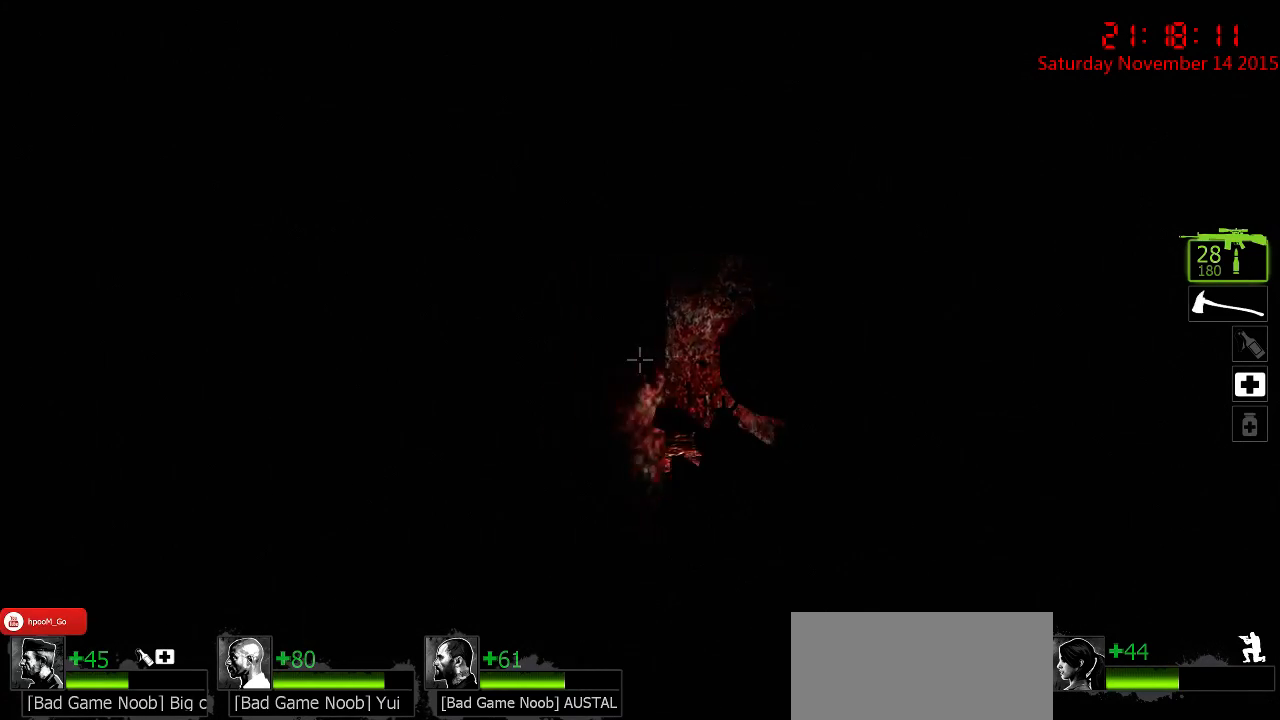
{"keys": ["ctrl"], "mouse": [], "events": [[167, "w", "up"], [500, "d", "up"]]}
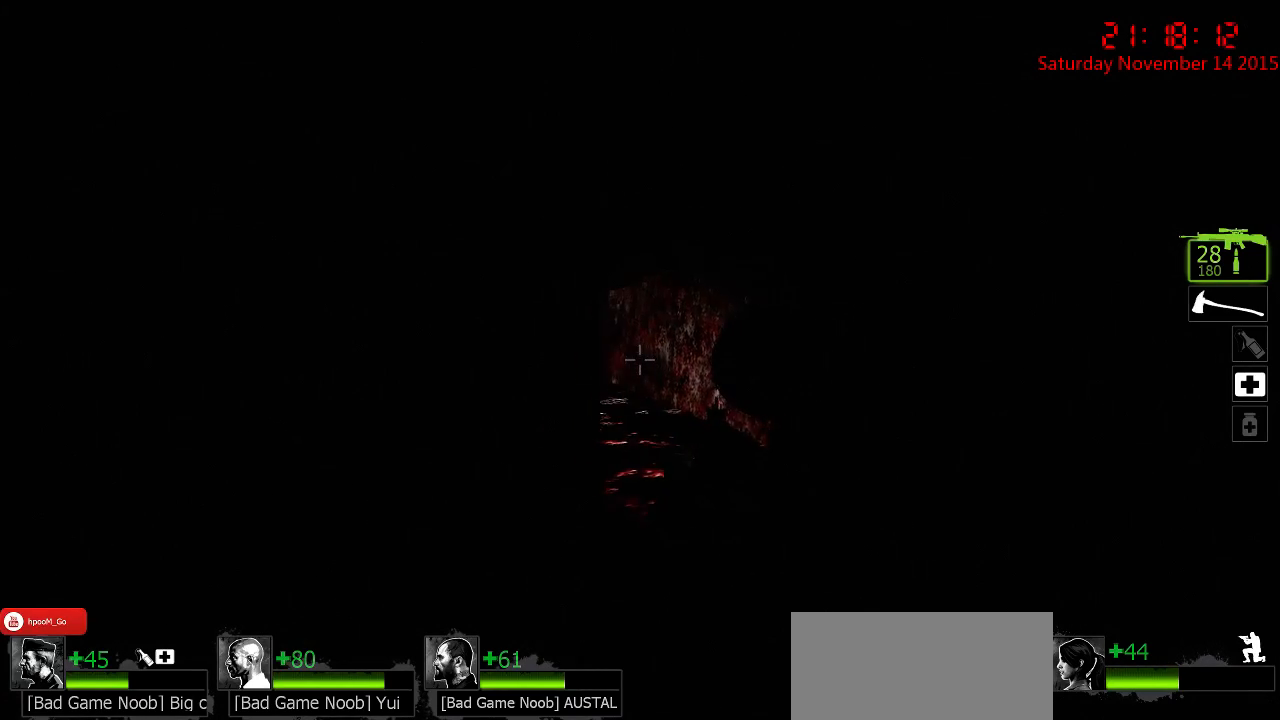
{"keys": ["a", "ctrl"], "mouse": [], "events": [[33, "a", "down"], [167, "a", "up"], [167, "d", "down"], [417, "a", "down"], [450, "d", "up"]]}
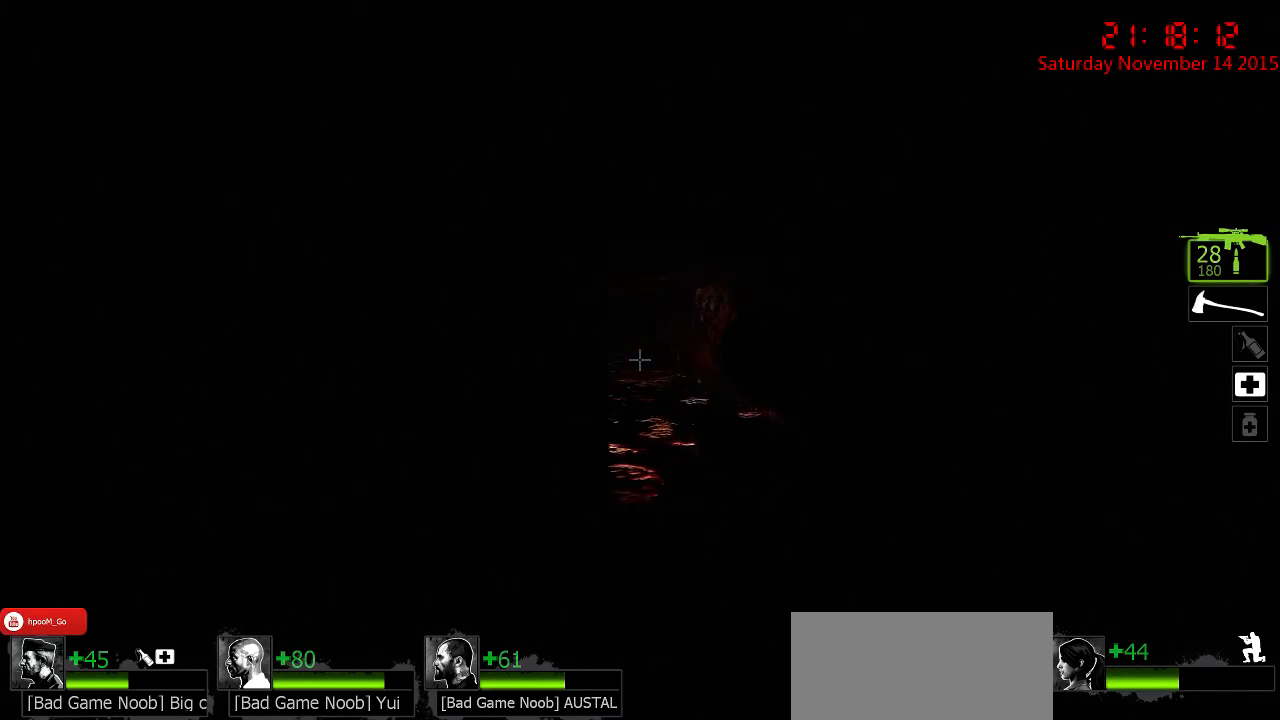
{"keys": ["a", "ctrl"], "mouse": [], "events": []}
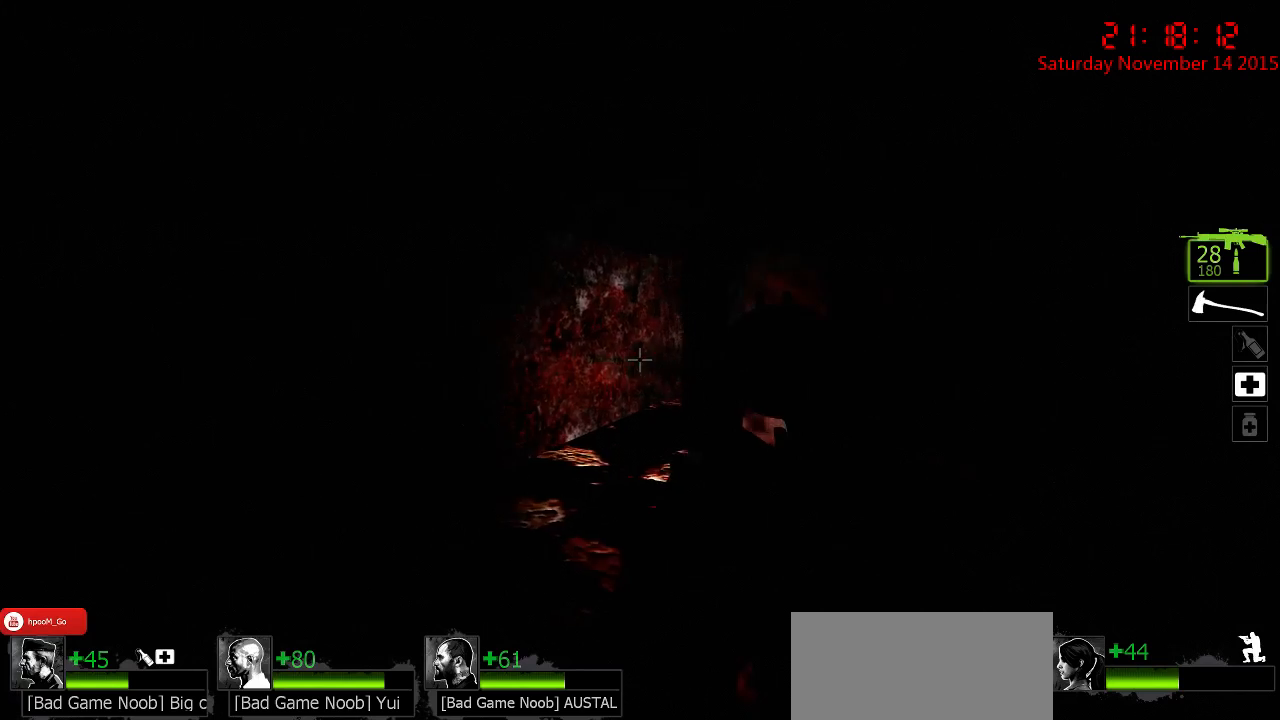
{"keys": ["ctrl"], "mouse": [], "events": [[267, "w", "down"], [417, "a", "up"], [483, "w", "up"]]}
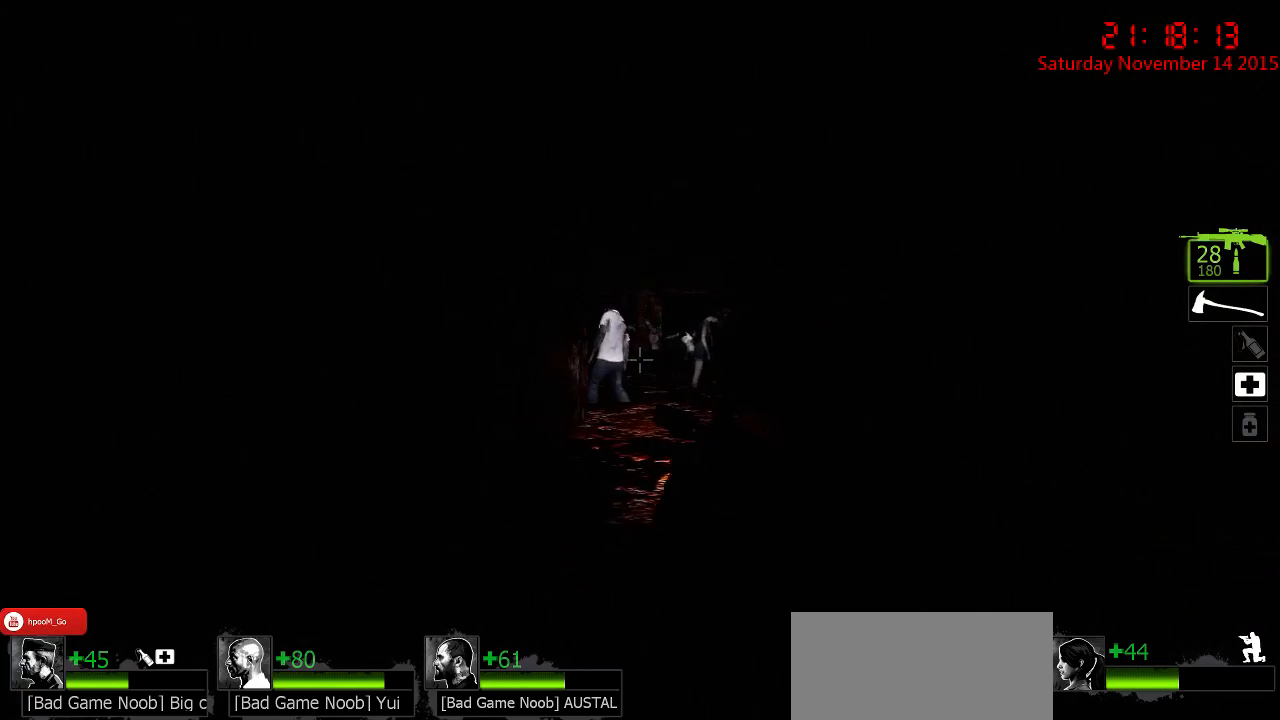
{"keys": ["ctrl", "w"], "mouse": [], "events": [[150, "w", "down"], [350, "mouse_left", "down"], [450, "mouse_left", "up"]]}
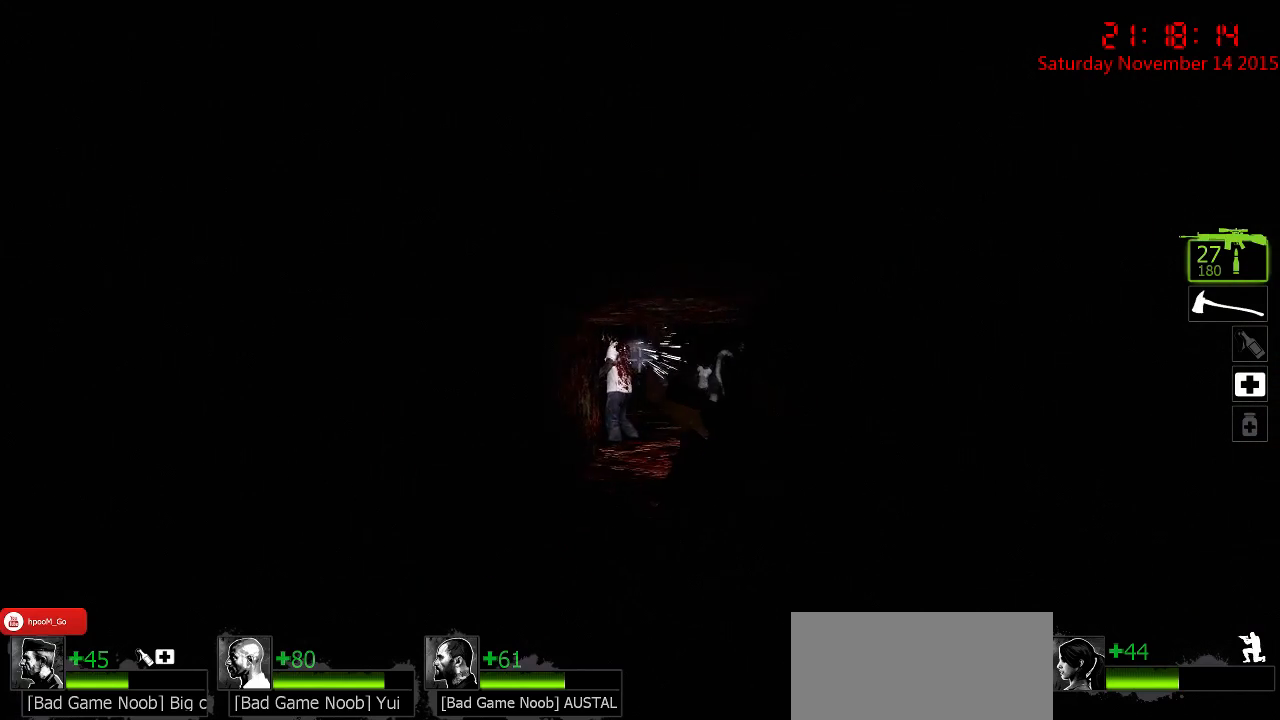
{"keys": ["ctrl", "w"], "mouse": [], "events": [[67, "a", "down"], [233, "a", "up"], [267, "mouse_left", "down"], [433, "mouse_left", "up"]]}
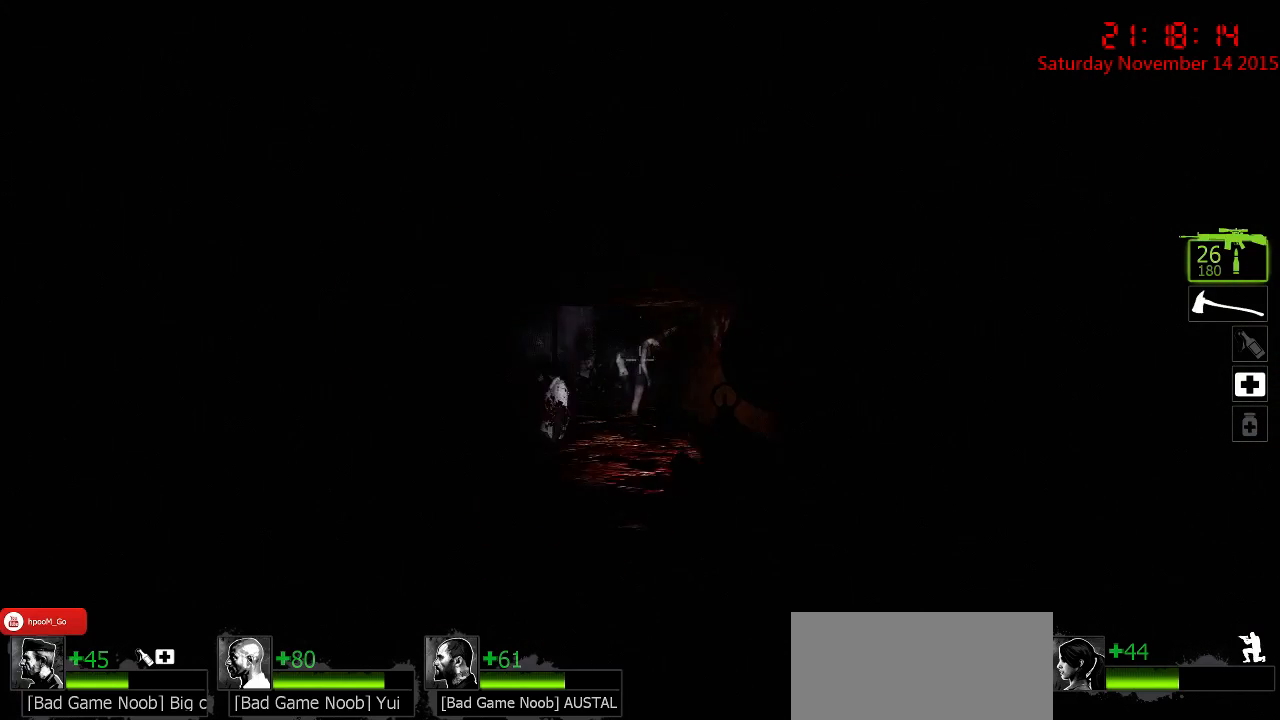
{"keys": ["ctrl", "d", "w"], "mouse": [], "events": [[117, "d", "down"], [117, "mouse_left", "down"], [283, "mouse_left", "up"], [317, "d", "up"], [483, "d", "down"]]}
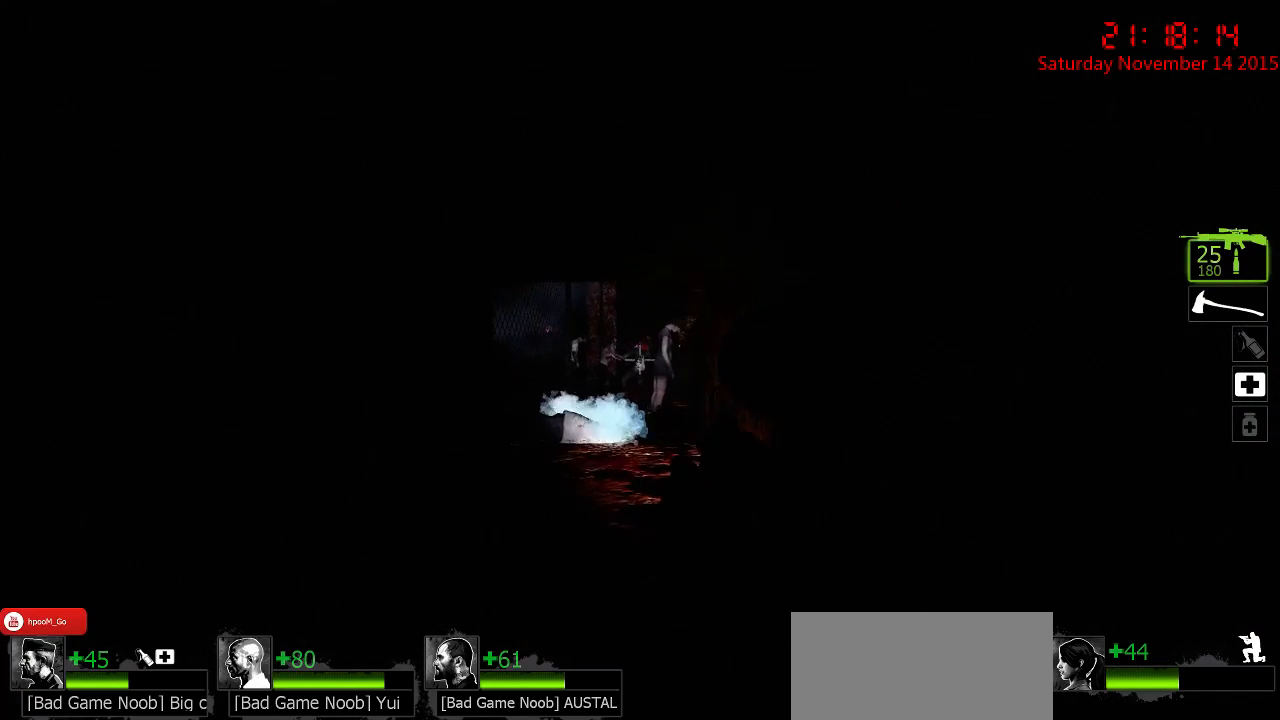
{"keys": ["ctrl", "d", "w"], "mouse": [], "events": [[167, "mouse_left", "down"], [200, "d", "up"], [300, "mouse_left", "up"], [433, "d", "down"]]}
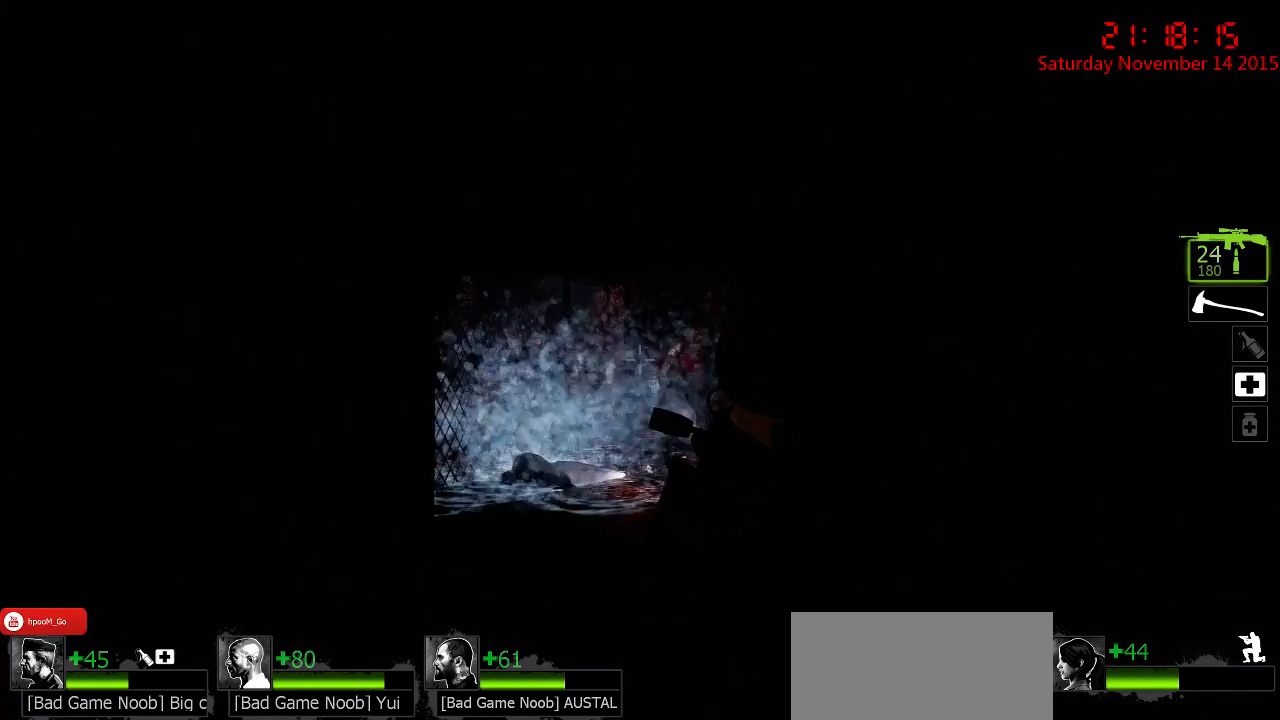
{"keys": ["ctrl", "w"], "mouse": [], "events": [[317, "d", "up"]]}
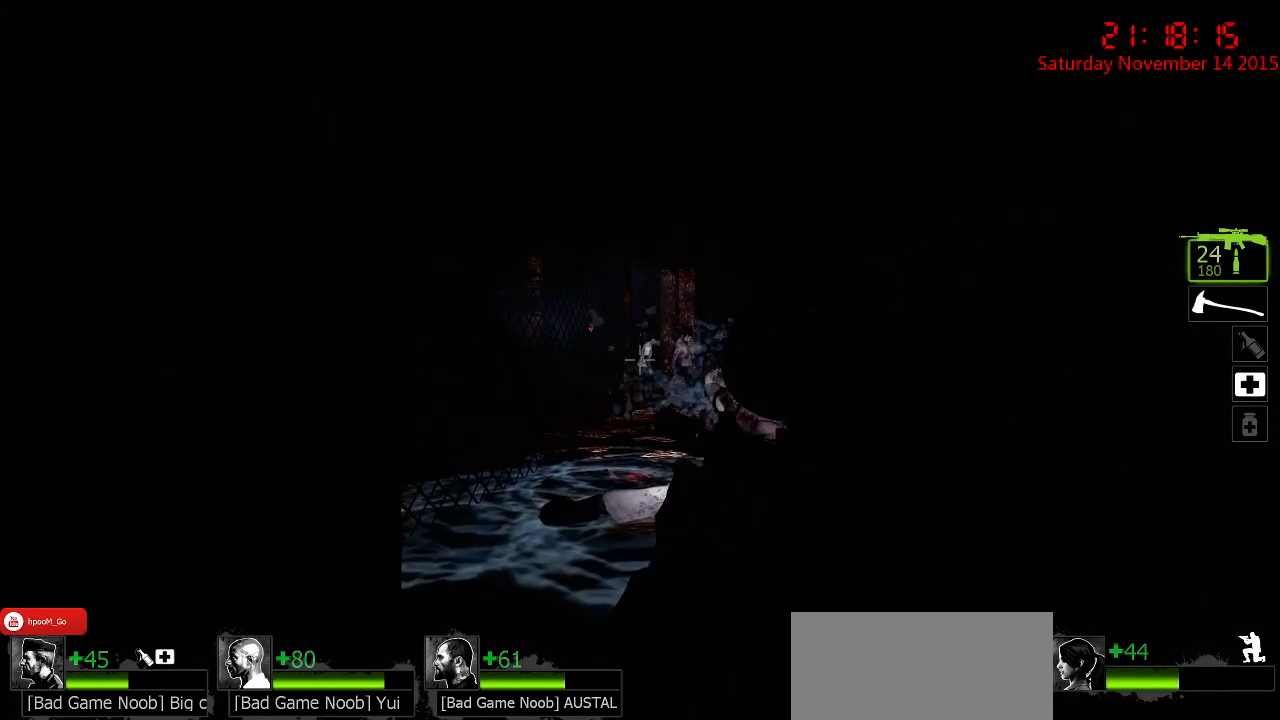
{"keys": ["ctrl"], "mouse": ["left"], "events": [[83, "w", "up"], [117, "mouse_left", "down"], [233, "mouse_left", "up"], [333, "mouse_left", "down"], [467, "mouse_left", "up"], [500, "mouse_left", "down"]]}
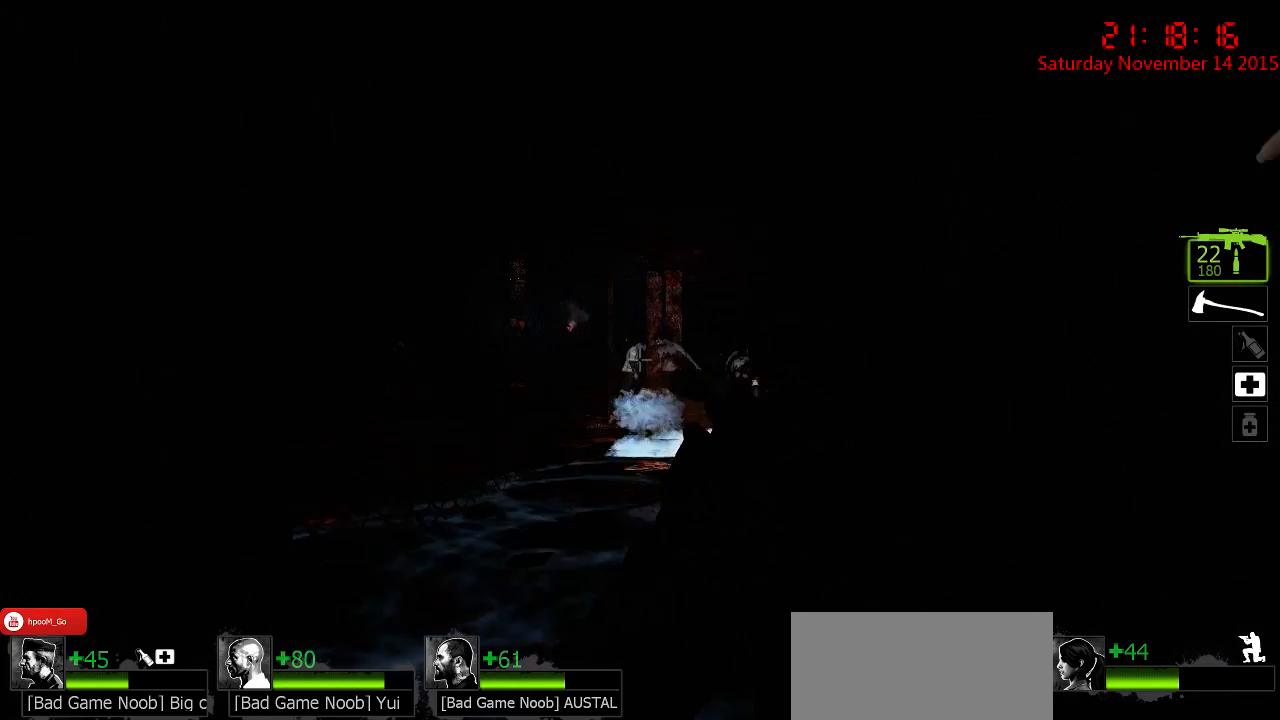
{"keys": ["ctrl", "w"], "mouse": [], "events": [[133, "mouse_left", "up"], [250, "mouse_left", "down"], [350, "mouse_left", "up"], [350, "w", "down"]]}
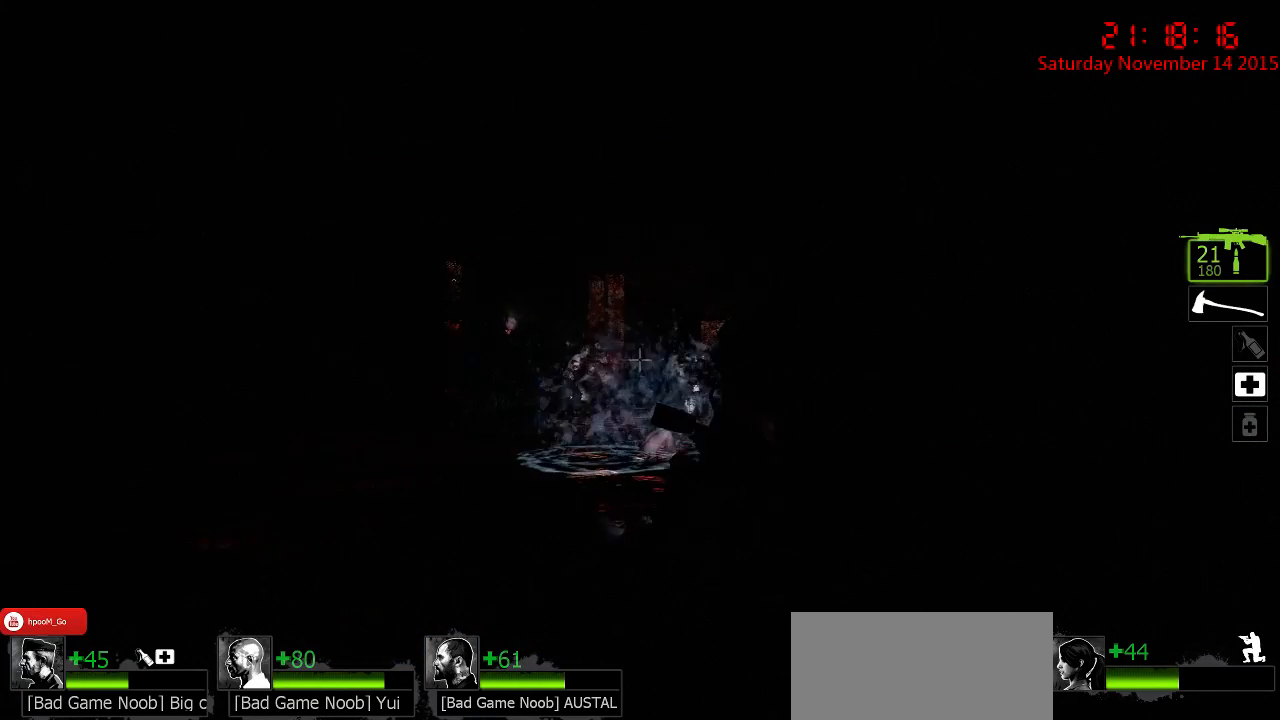
{"keys": ["ctrl", "w"], "mouse": [], "events": [[117, "w", "up"], [183, "mouse_left", "down"], [283, "mouse_left", "up"], [400, "mouse_left", "down"], [500, "mouse_left", "up"], [500, "w", "down"]]}
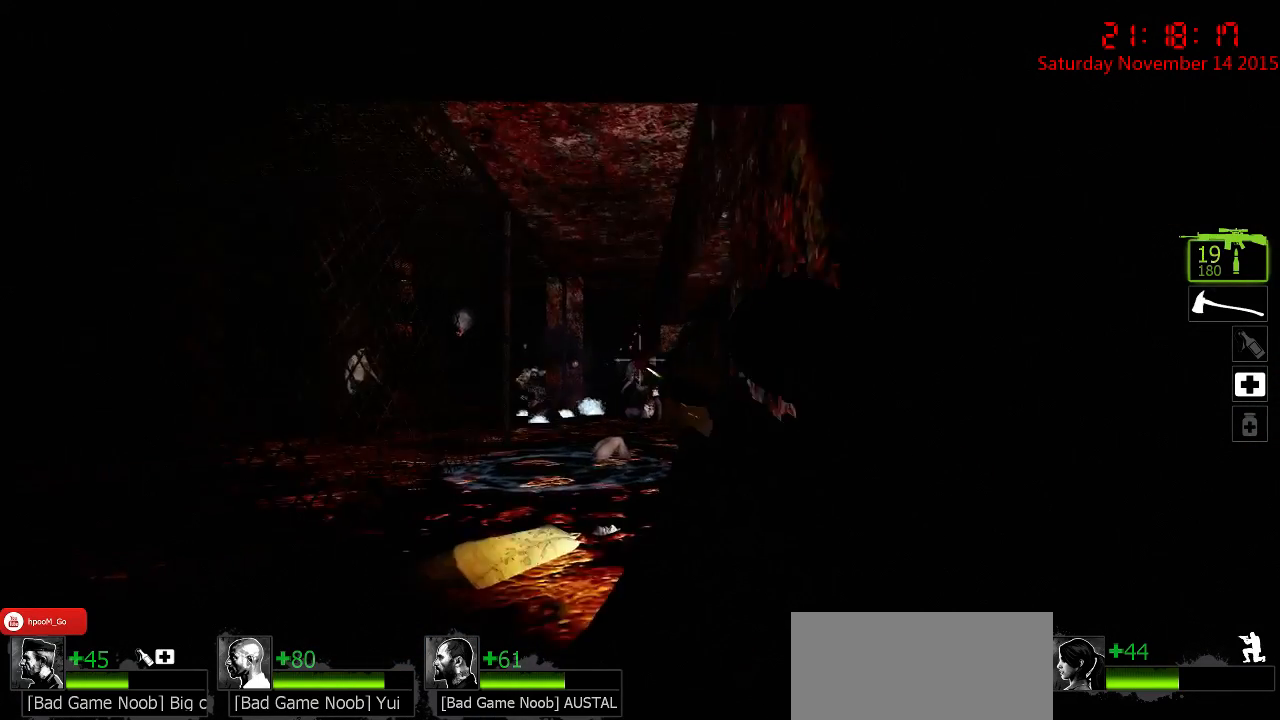
{"keys": ["ctrl"], "mouse": [], "events": [[67, "mouse_left", "down"], [167, "mouse_left", "up"], [417, "w", "up"]]}